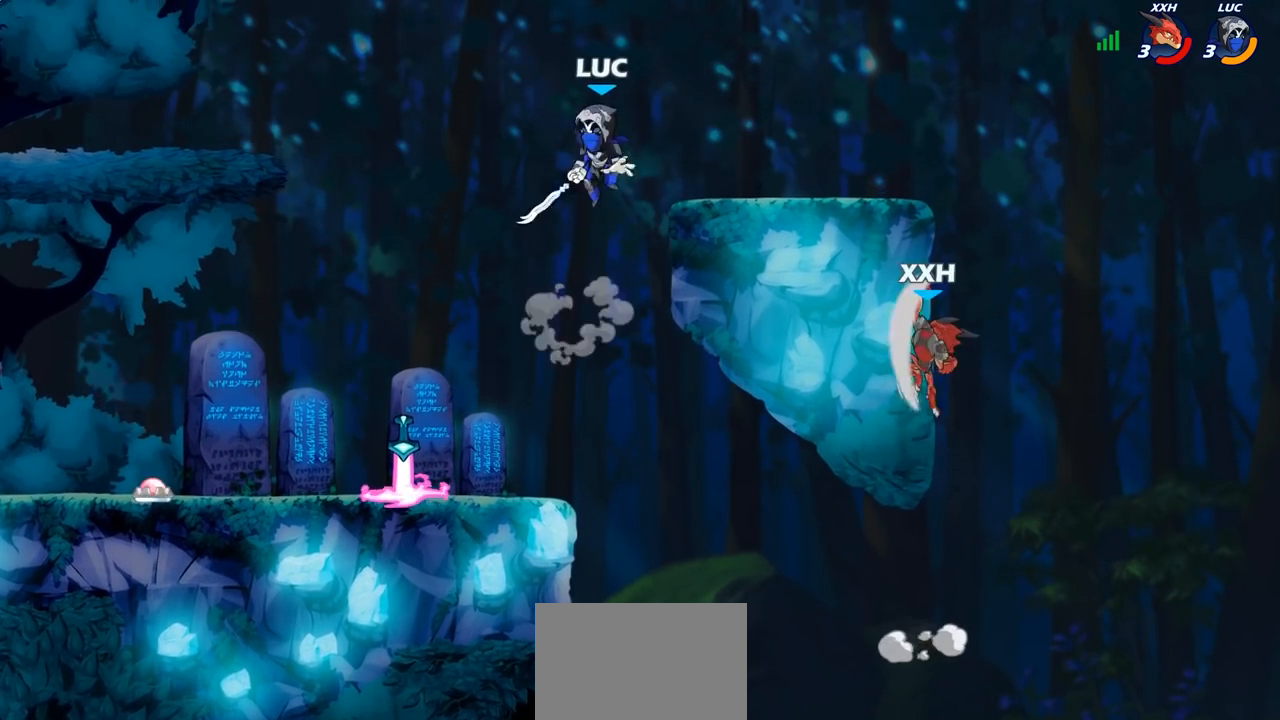
Gameplay with a controller (PlayStation layout); each line is a JSON object with the inputs held at the frame after it. "events" lists button and stick changes between this image and that frame as [ms after this image, input, new state], when the widget could be followed in between.
{"buttons": [], "left_stick": "down", "right_stick": "center", "events": [[233, "left_stick", "down-right"], [400, "SQUARE", "down"], [450, "R2", "down"], [450, "left_stick", "down"], [467, "R2", "up"], [500, "SQUARE", "up"]]}
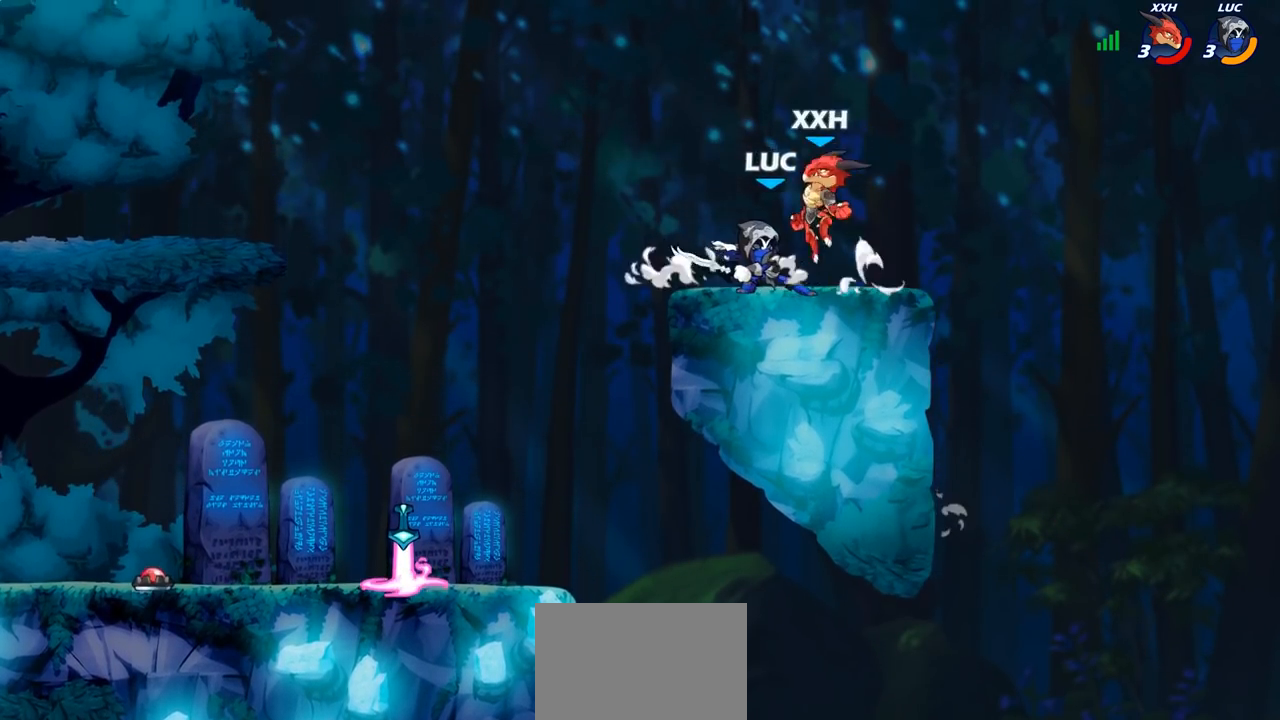
{"buttons": ["CROSS"], "left_stick": "left", "right_stick": "center", "events": [[67, "left_stick", "center"], [383, "left_stick", "left"], [483, "CROSS", "down"]]}
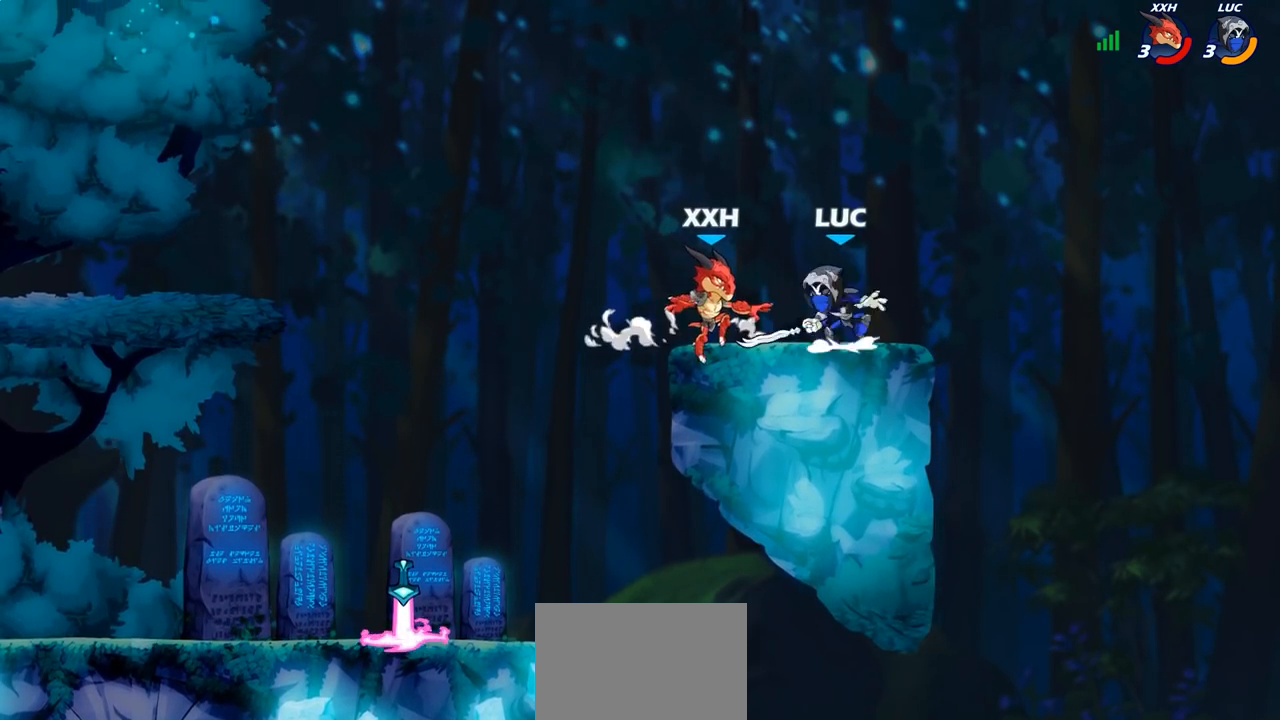
{"buttons": ["SQUARE"], "left_stick": "down-left", "right_stick": "center", "events": [[100, "CROSS", "up"], [200, "left_stick", "down-left"], [450, "SQUARE", "down"]]}
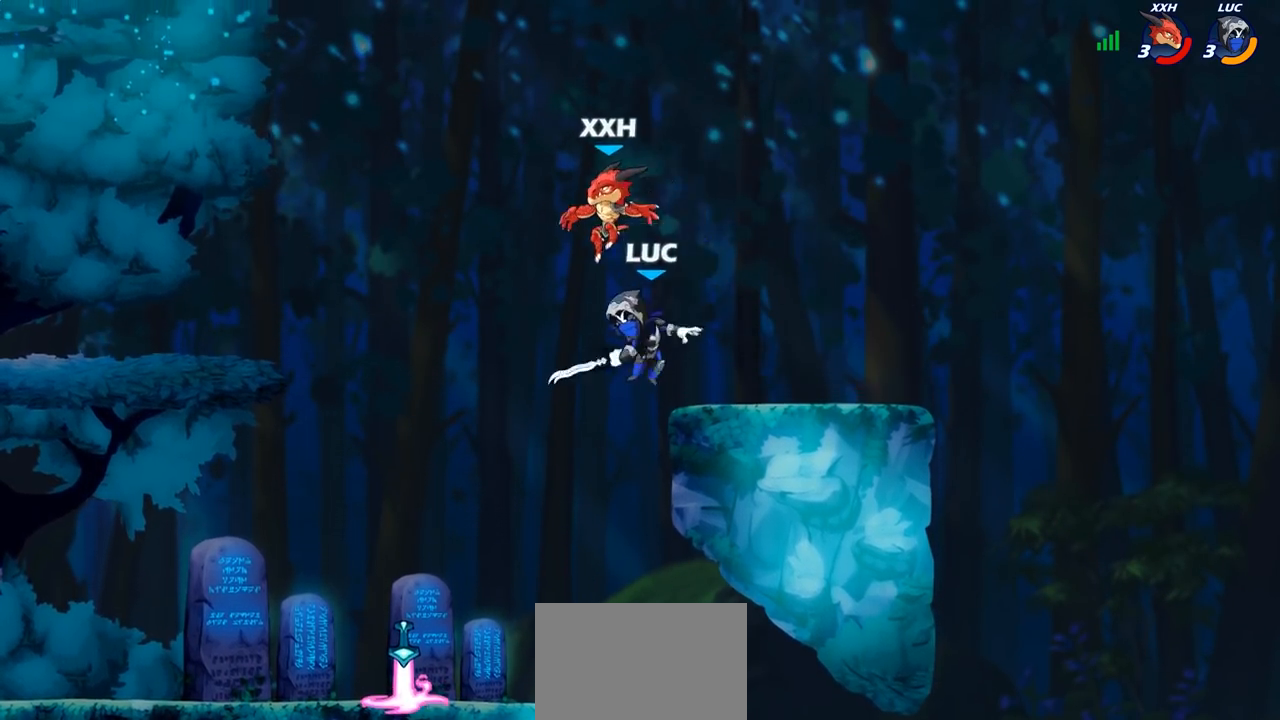
{"buttons": [], "left_stick": "up-right", "right_stick": "center", "events": [[50, "SQUARE", "up"], [133, "left_stick", "left"], [483, "left_stick", "up-right"]]}
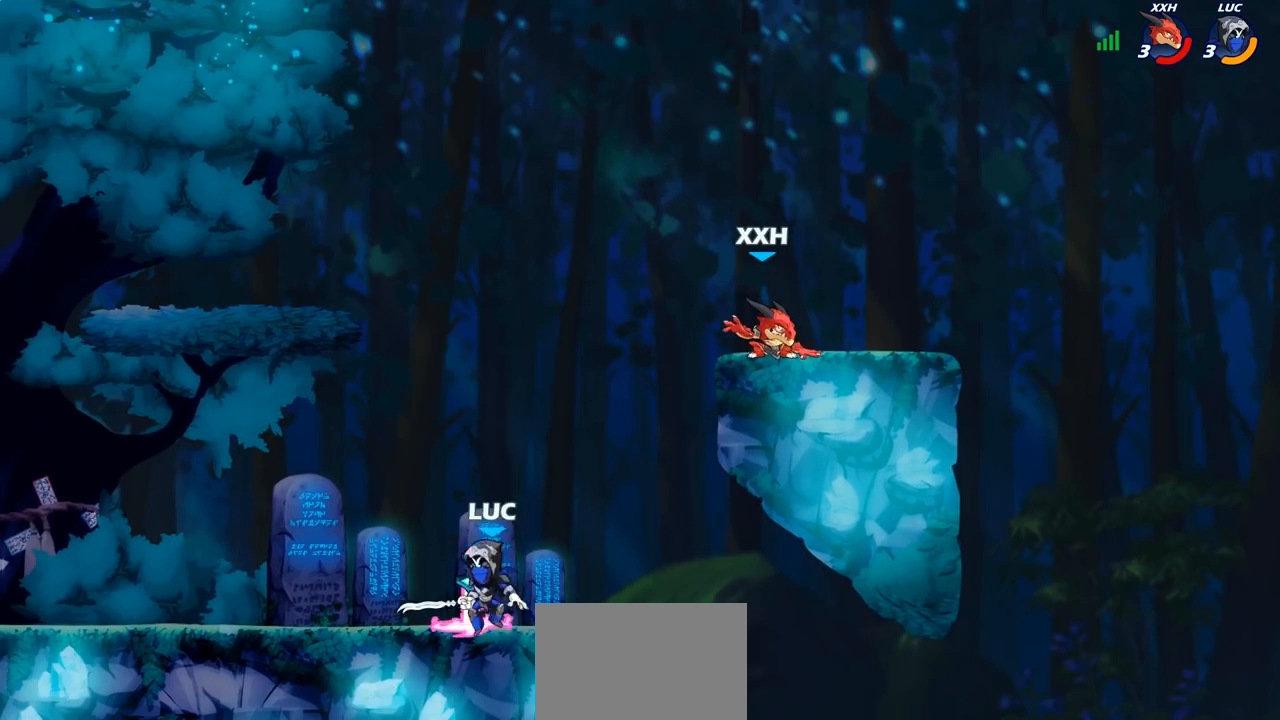
{"buttons": ["CROSS"], "left_stick": "up-left", "right_stick": "center", "events": [[150, "CROSS", "down"], [150, "R2", "down"], [217, "R2", "up"], [283, "CROSS", "up"], [300, "left_stick", "up-left"], [333, "CROSS", "down"]]}
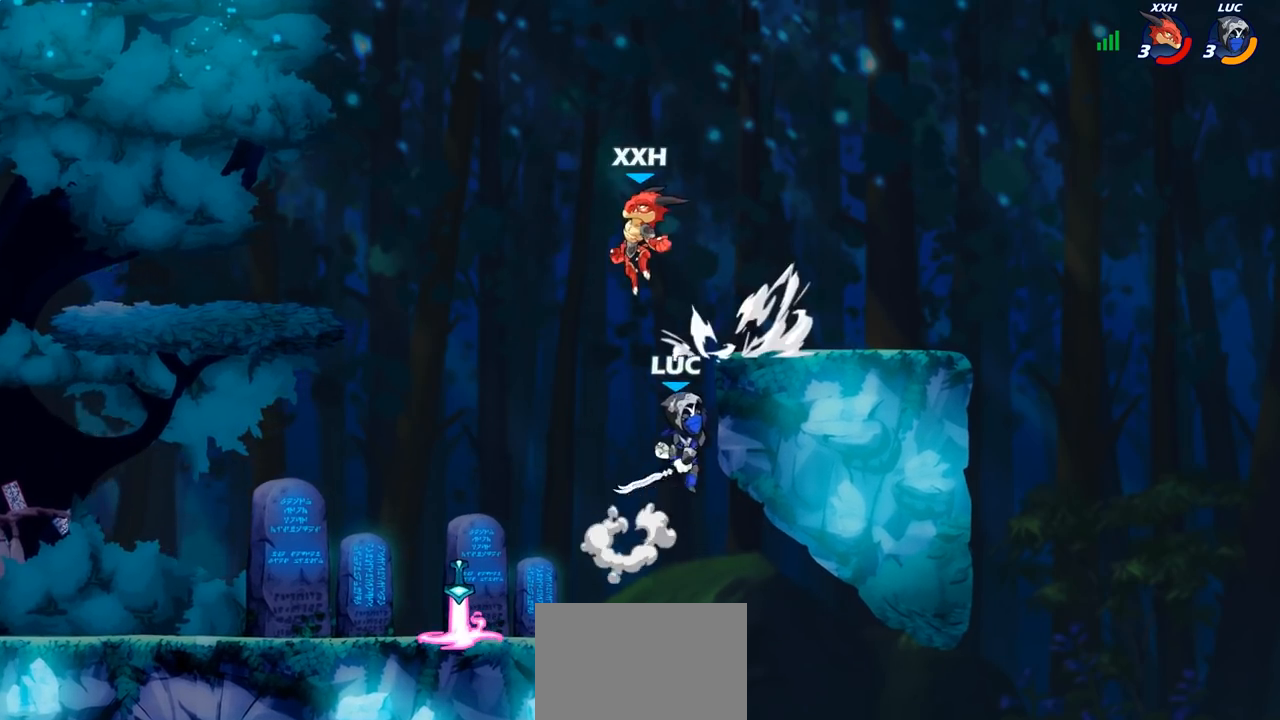
{"buttons": [], "left_stick": "left", "right_stick": "center", "events": [[17, "CROSS", "up"], [67, "CROSS", "down"], [67, "SQUARE", "down"], [100, "TRIANGLE", "down"], [133, "CROSS", "up"], [133, "TRIANGLE", "up"], [150, "SQUARE", "up"], [300, "left_stick", "left"]]}
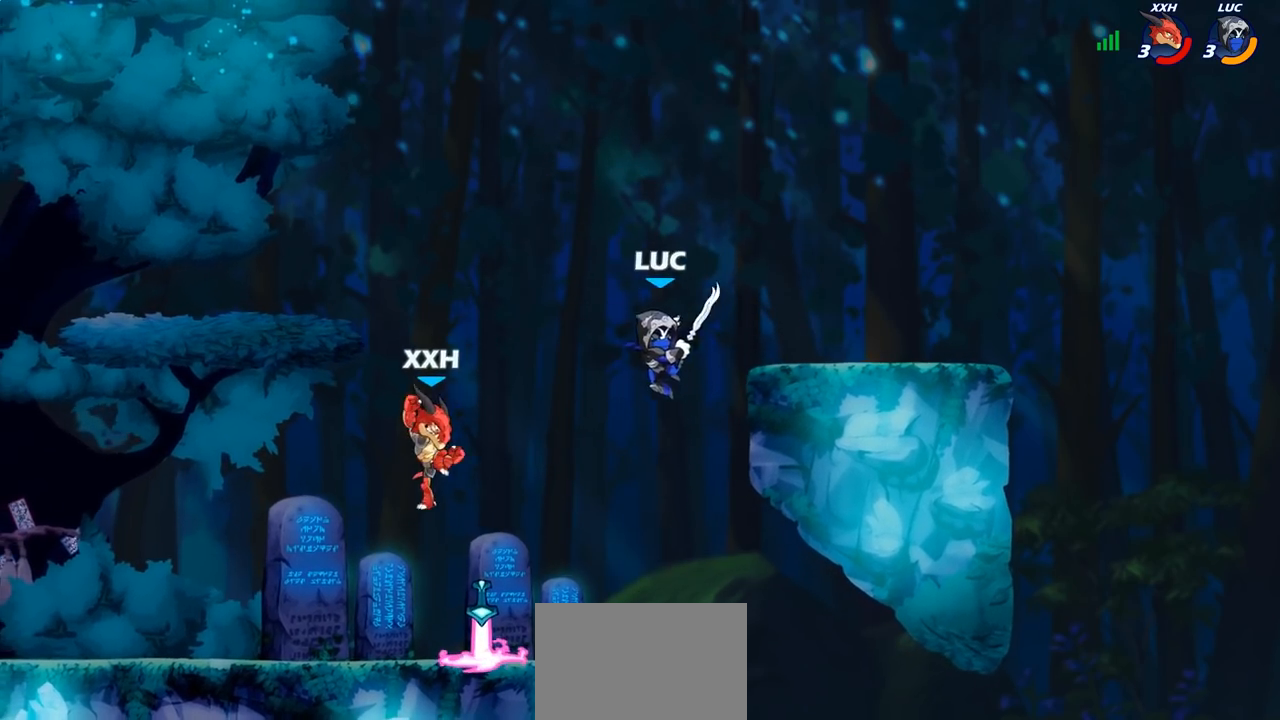
{"buttons": [], "left_stick": "center", "right_stick": "center", "events": [[117, "left_stick", "down-left"], [317, "left_stick", "down-right"], [383, "R2", "down"], [400, "left_stick", "center"], [433, "SQUARE", "down"], [483, "R2", "up"], [500, "SQUARE", "up"]]}
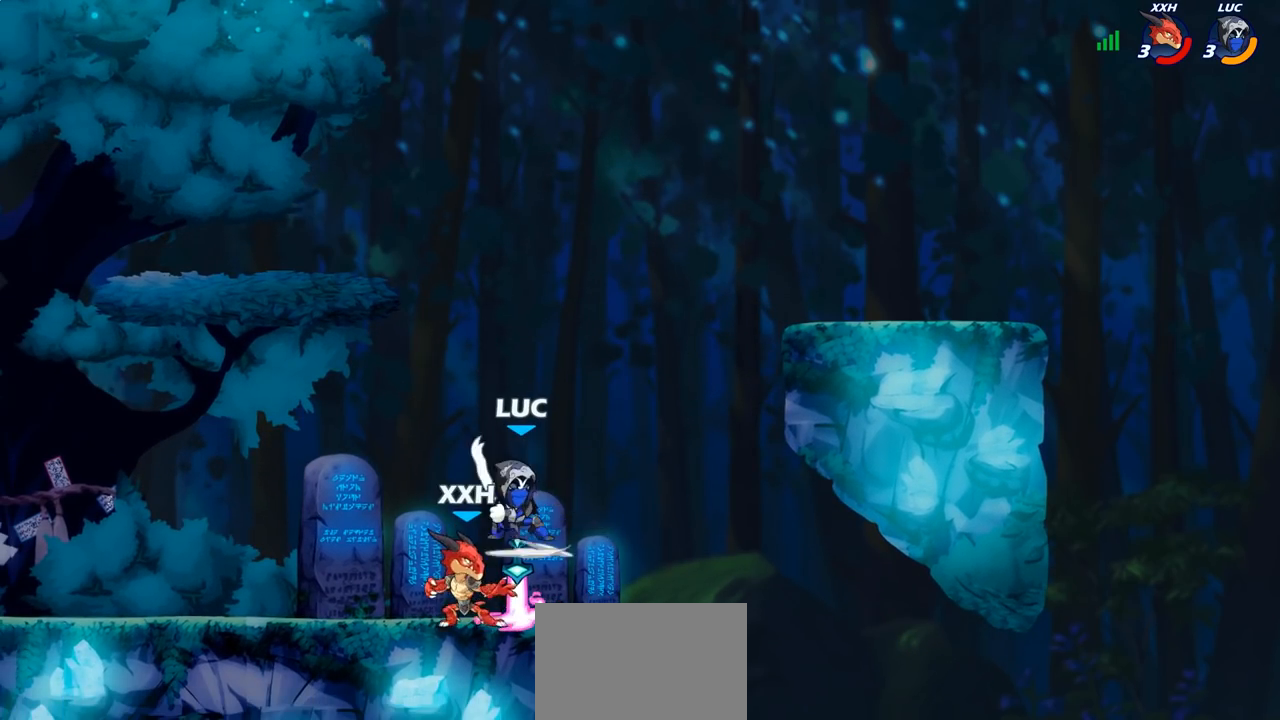
{"buttons": ["CROSS"], "left_stick": "up", "right_stick": "center", "events": [[100, "SQUARE", "down"], [167, "left_stick", "left"], [183, "SQUARE", "up"], [267, "SQUARE", "down"], [367, "SQUARE", "up"], [417, "left_stick", "center"], [500, "CROSS", "down"], [500, "left_stick", "up"]]}
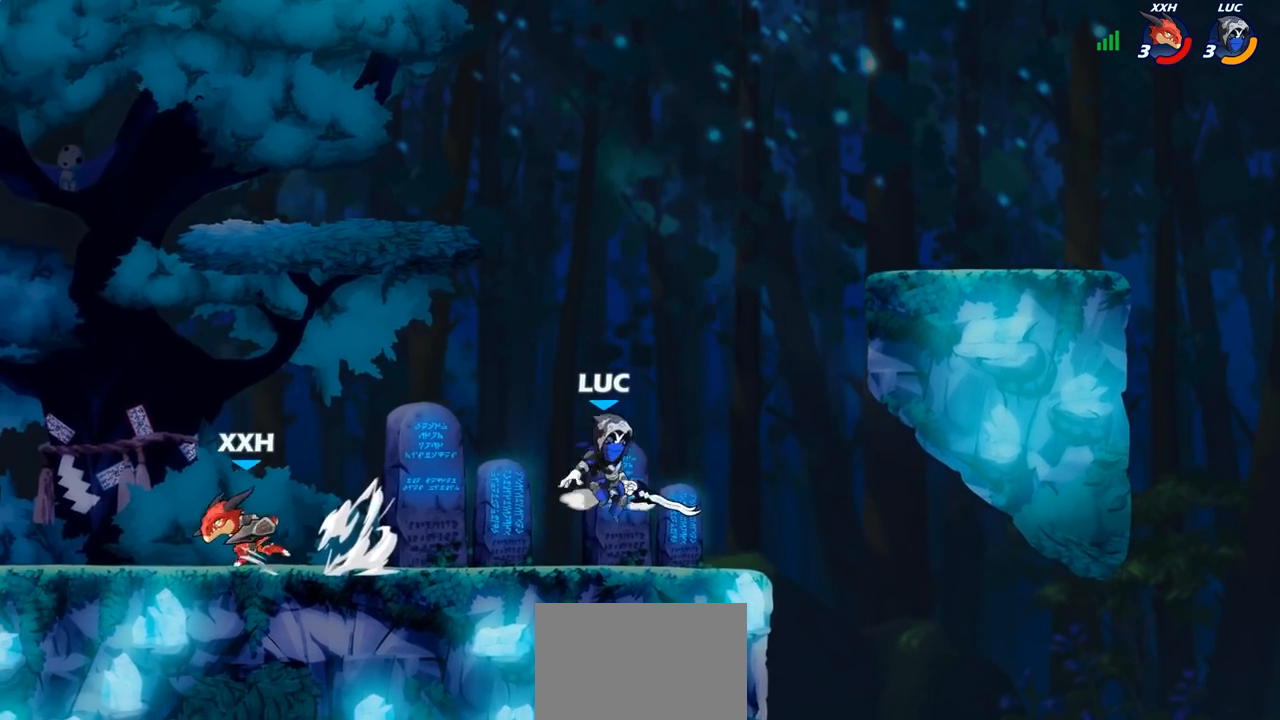
{"buttons": [], "left_stick": "down-left", "right_stick": "center", "events": [[167, "CROSS", "up"], [167, "left_stick", "up-left"], [350, "left_stick", "down-left"]]}
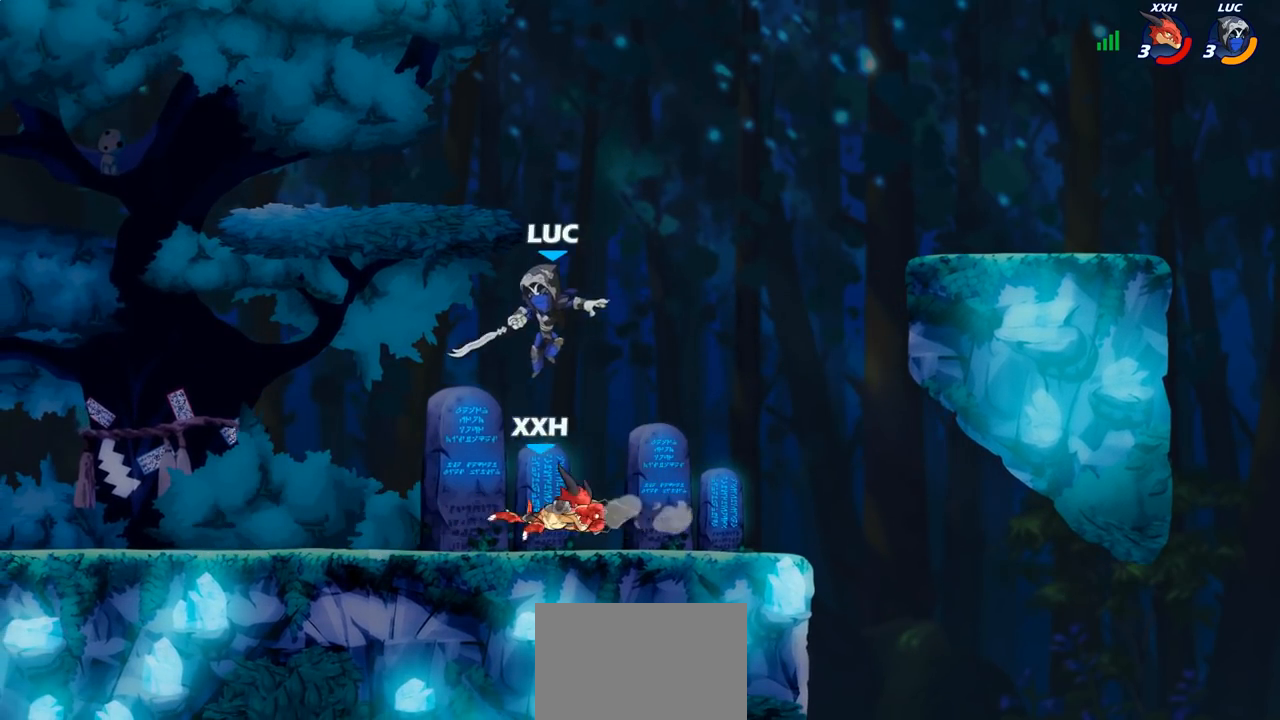
{"buttons": [], "left_stick": "right", "right_stick": "center", "events": [[100, "left_stick", "right"], [183, "SQUARE", "down"], [283, "SQUARE", "up"]]}
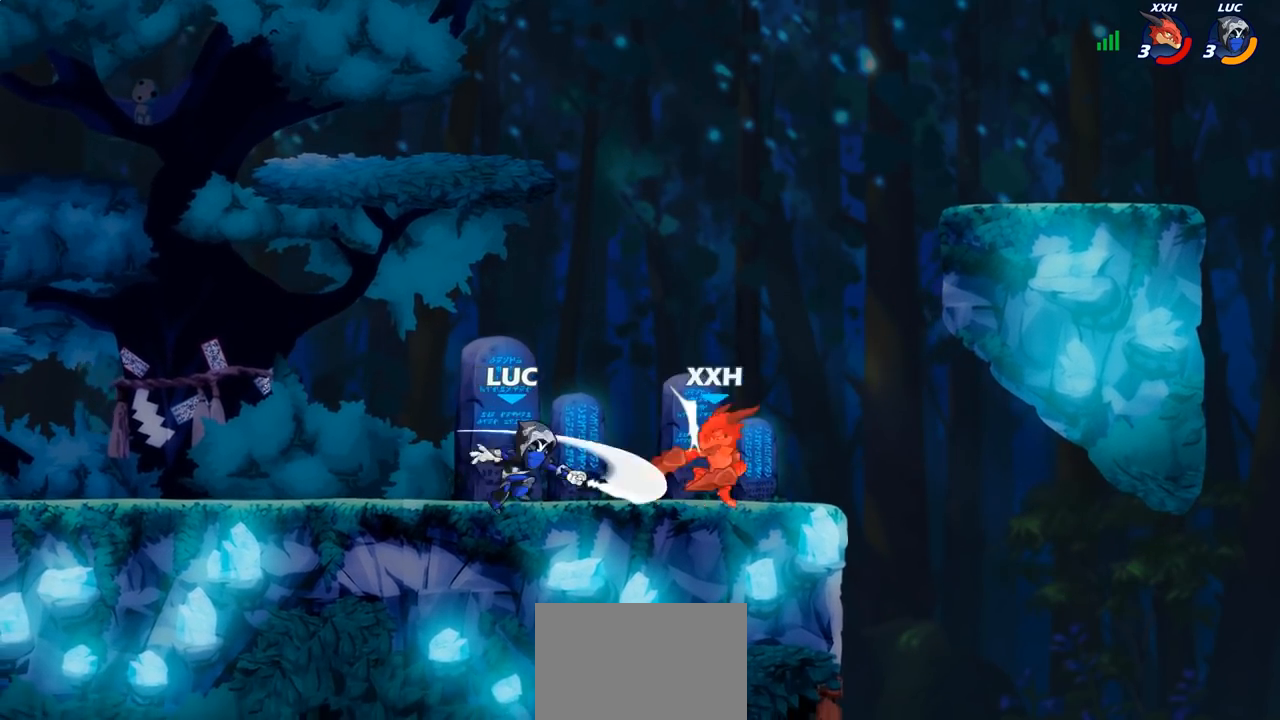
{"buttons": [], "left_stick": "right", "right_stick": "center", "events": []}
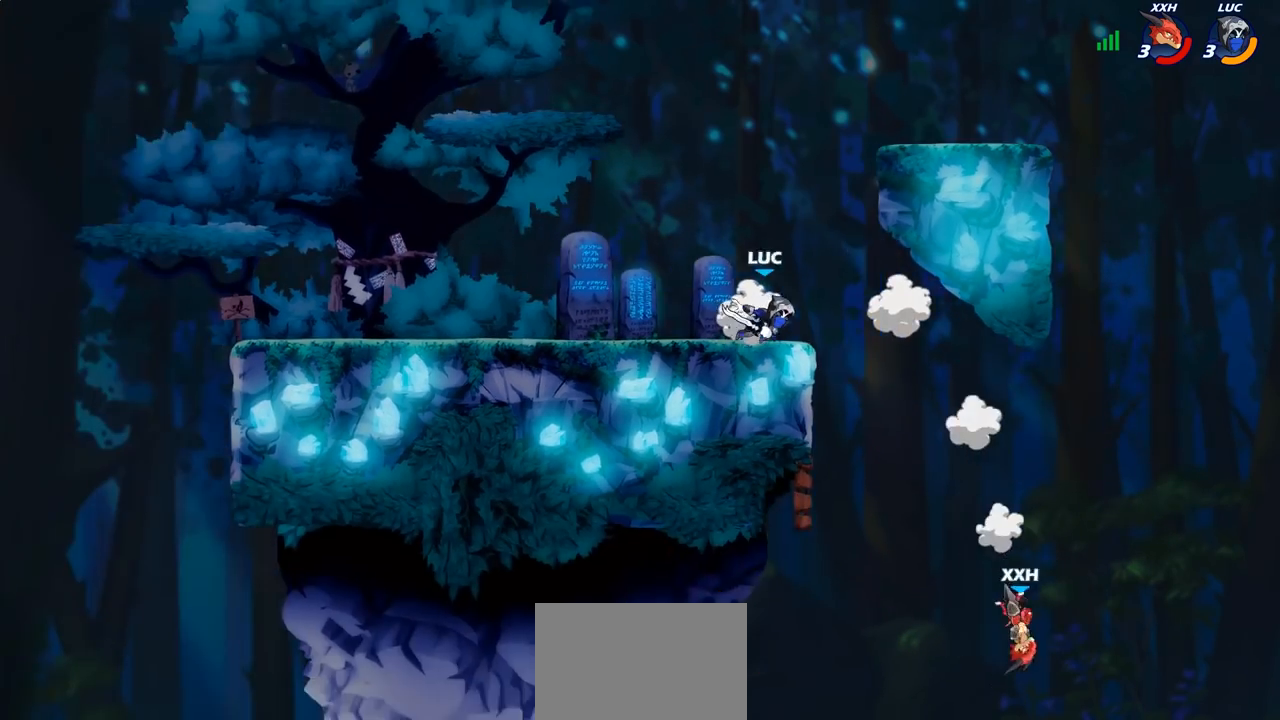
{"buttons": [], "left_stick": "down-left", "right_stick": "center", "events": [[33, "R2", "down"], [100, "left_stick", "down-right"], [117, "R2", "up"], [183, "R1", "down"], [367, "R1", "up"], [467, "left_stick", "down-left"]]}
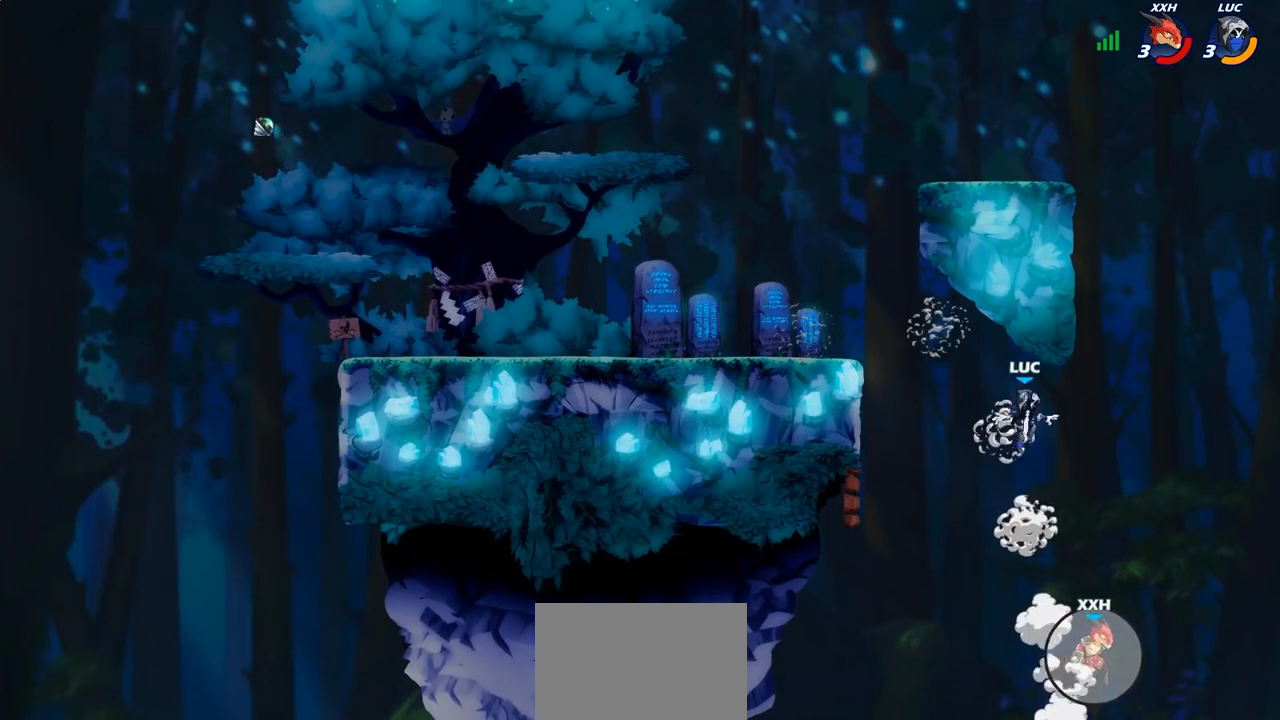
{"buttons": [], "left_stick": "left", "right_stick": "center", "events": [[117, "left_stick", "center"], [300, "left_stick", "left"], [317, "CROSS", "down"], [467, "CROSS", "up"]]}
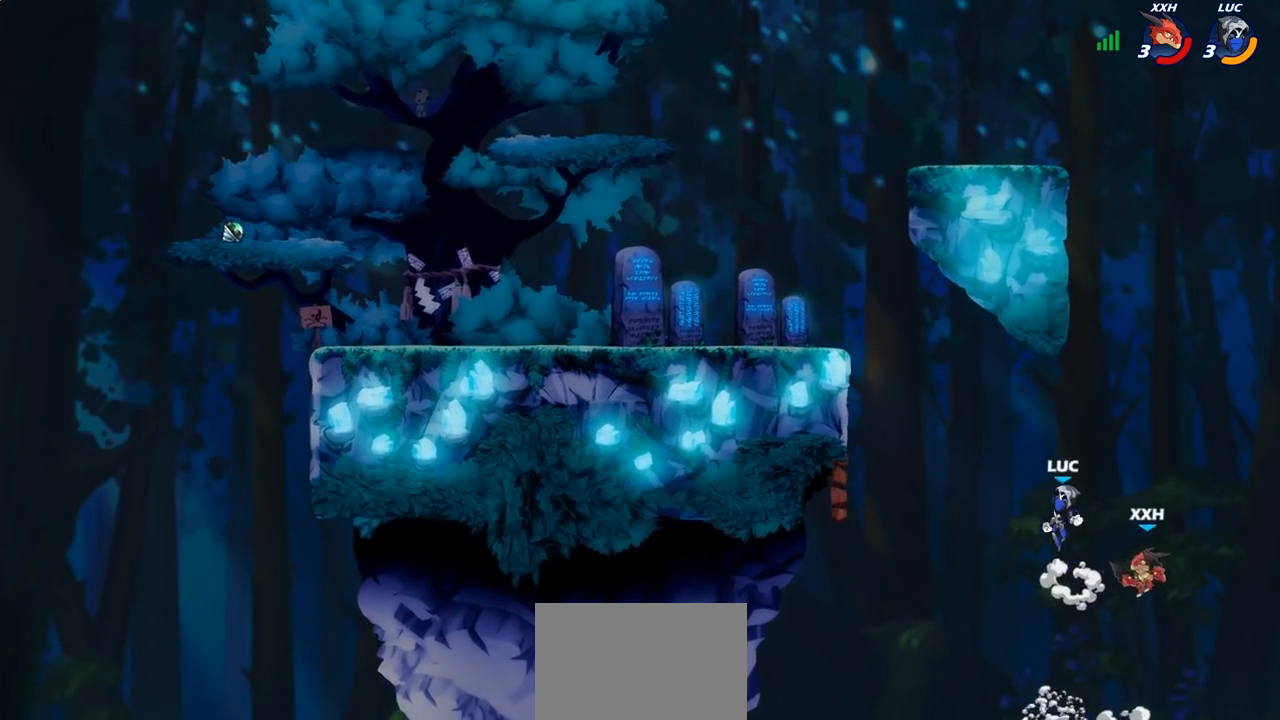
{"buttons": [], "left_stick": "center", "right_stick": "center", "events": [[33, "CROSS", "down"], [233, "CROSS", "up"], [500, "left_stick", "center"]]}
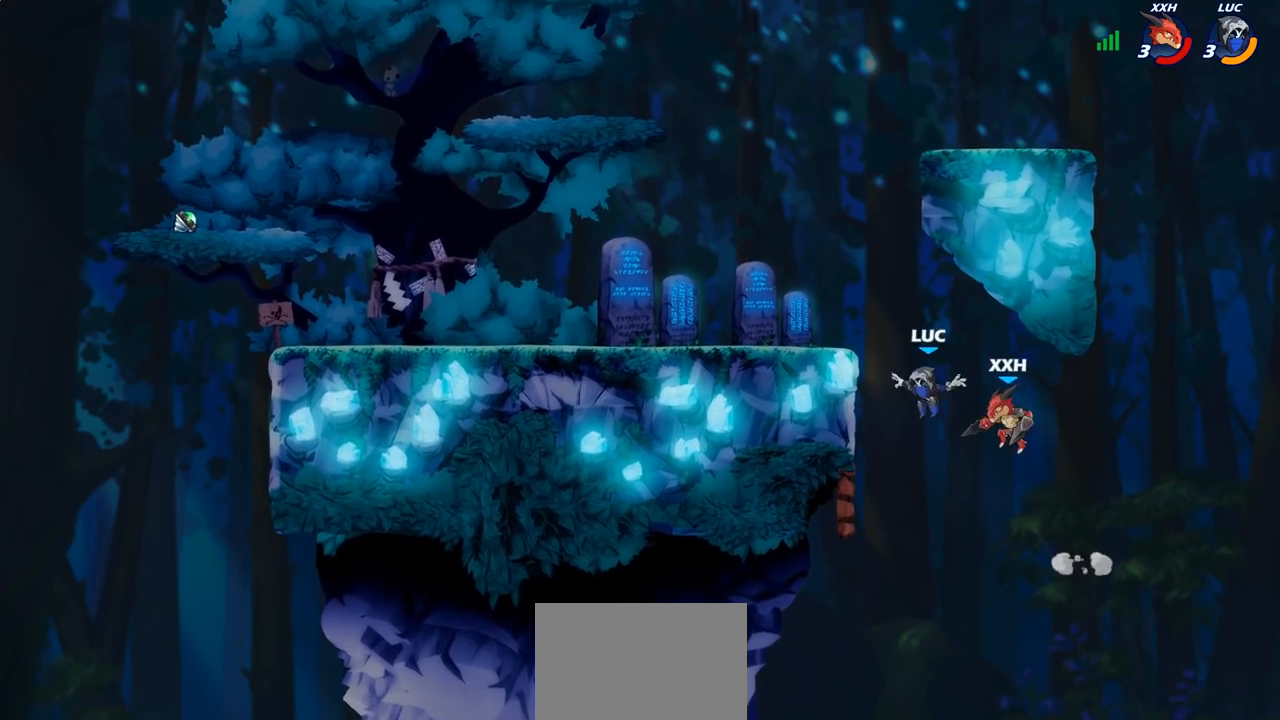
{"buttons": [], "left_stick": "center", "right_stick": "center", "events": [[83, "R2", "down"], [100, "CIRCLE", "down"], [400, "CIRCLE", "up"], [400, "R2", "up"]]}
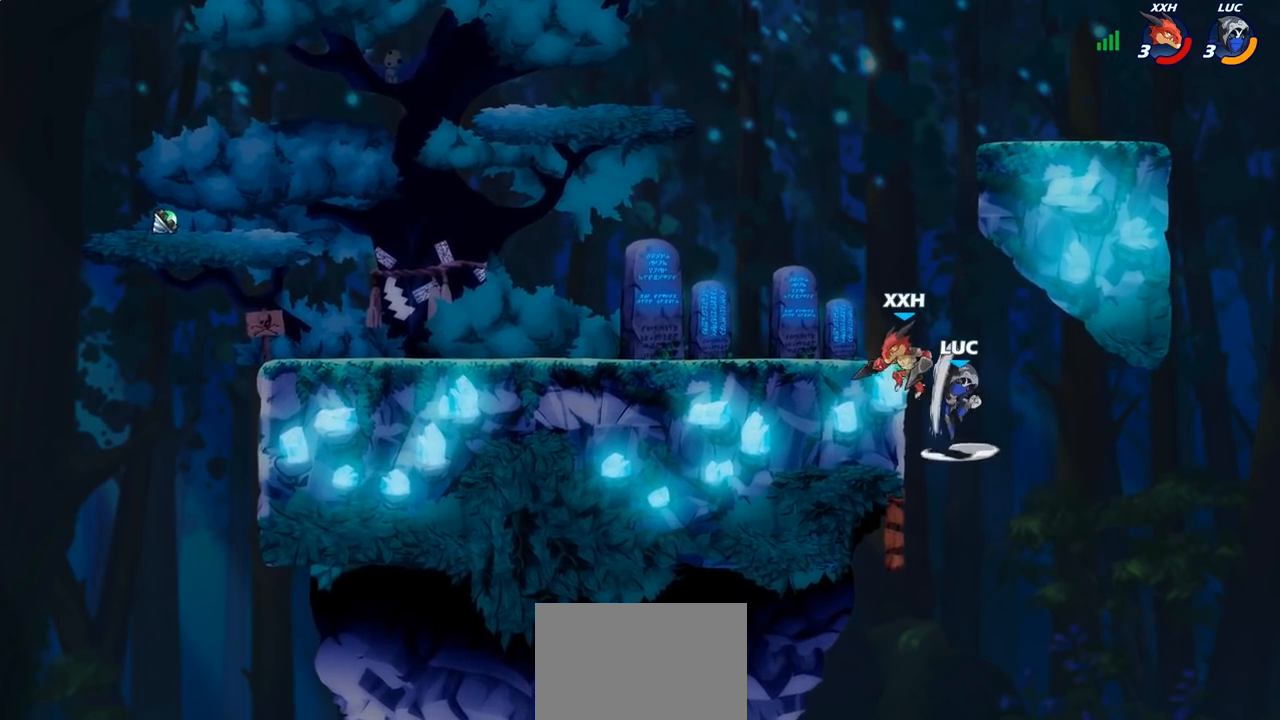
{"buttons": [], "left_stick": "up-left", "right_stick": "center", "events": [[217, "left_stick", "up-left"], [350, "CIRCLE", "down"], [450, "CIRCLE", "up"]]}
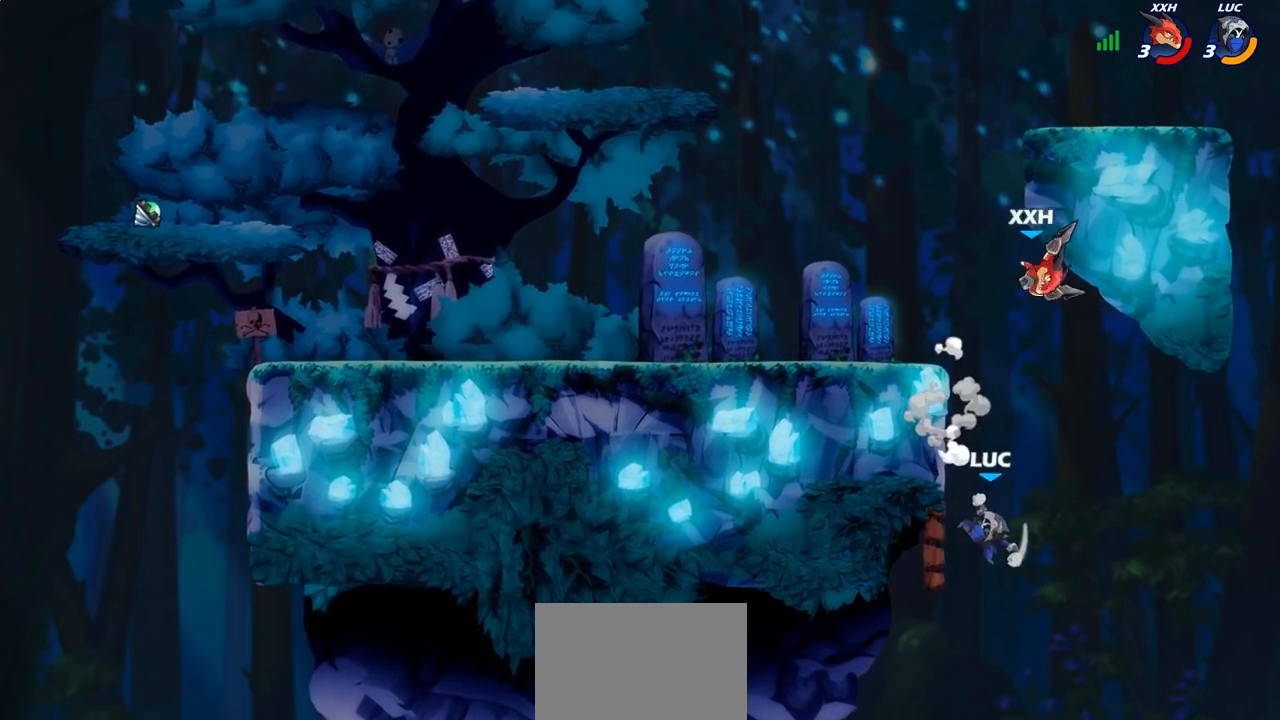
{"buttons": [], "left_stick": "down-left", "right_stick": "center", "events": [[467, "left_stick", "down-left"]]}
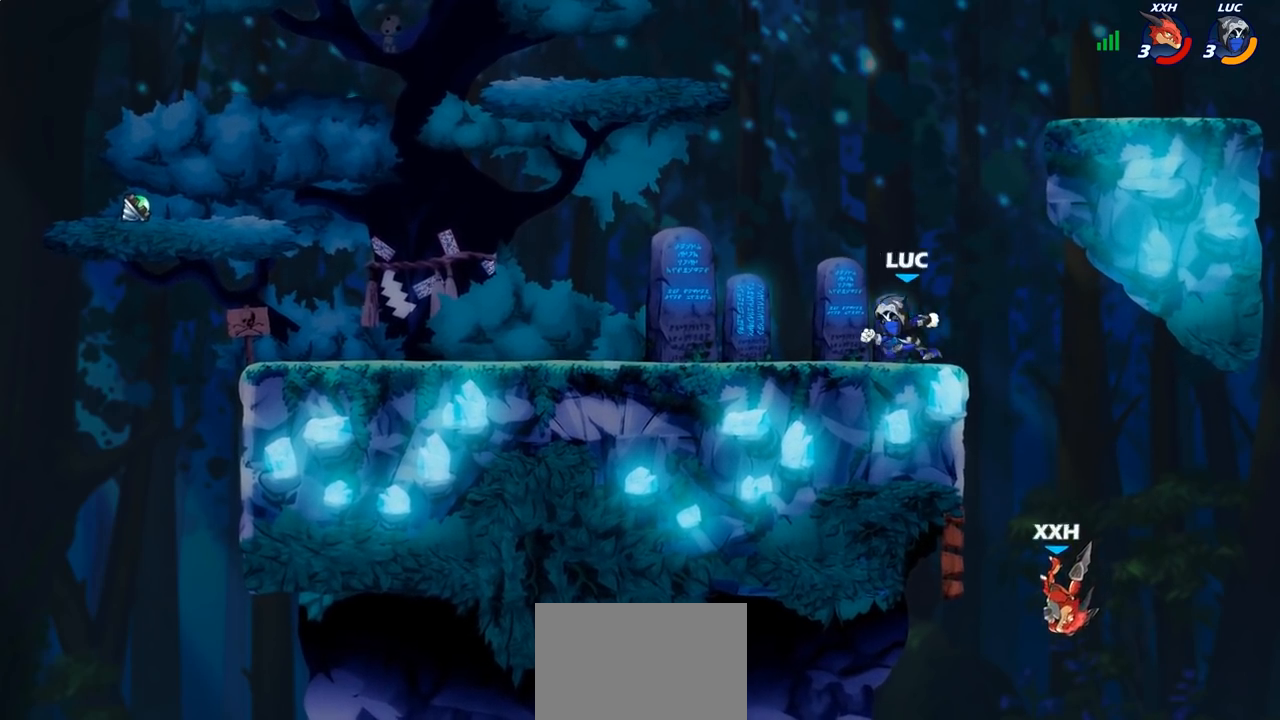
{"buttons": [], "left_stick": "up-right", "right_stick": "center", "events": [[100, "left_stick", "down-right"], [217, "left_stick", "up-left"], [433, "left_stick", "up-right"]]}
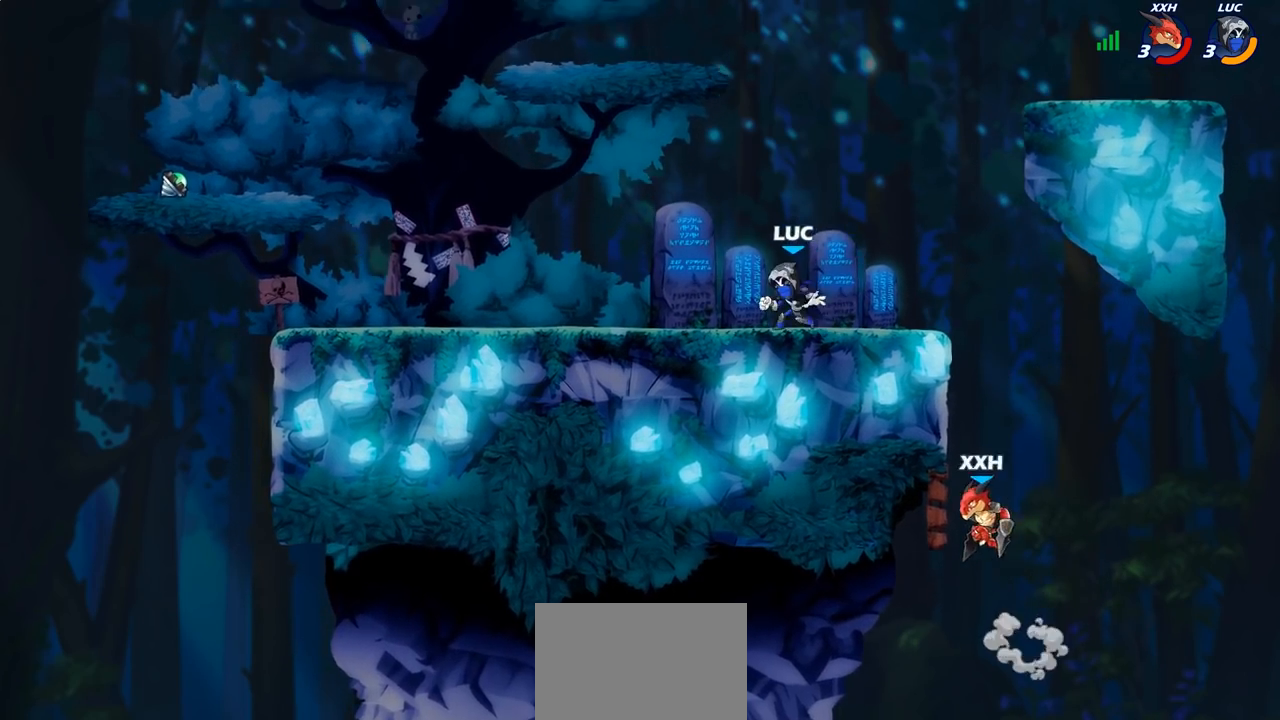
{"buttons": [], "left_stick": "down", "right_stick": "center", "events": [[17, "left_stick", "right"], [117, "left_stick", "down-right"], [217, "R2", "down"], [250, "left_stick", "down"], [283, "CIRCLE", "down"], [317, "R2", "up"], [417, "CIRCLE", "up"]]}
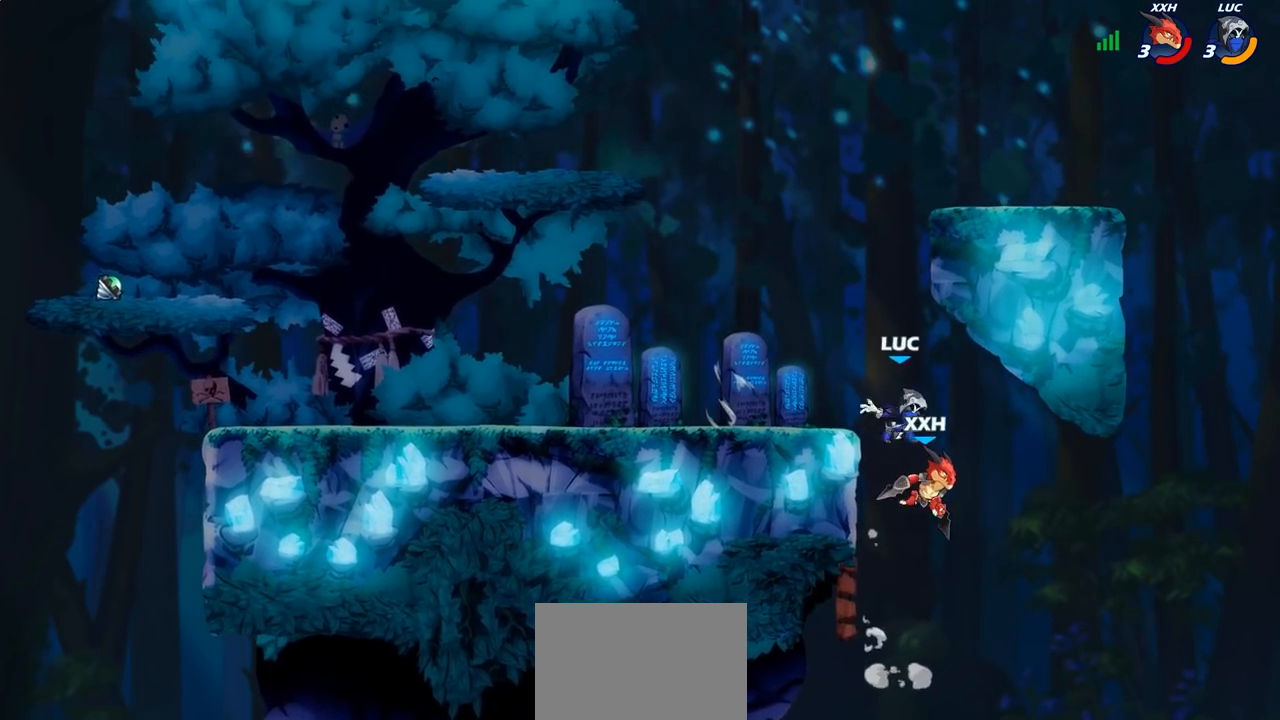
{"buttons": [], "left_stick": "center", "right_stick": "center", "events": [[50, "left_stick", "center"], [250, "left_stick", "right"], [383, "left_stick", "center"]]}
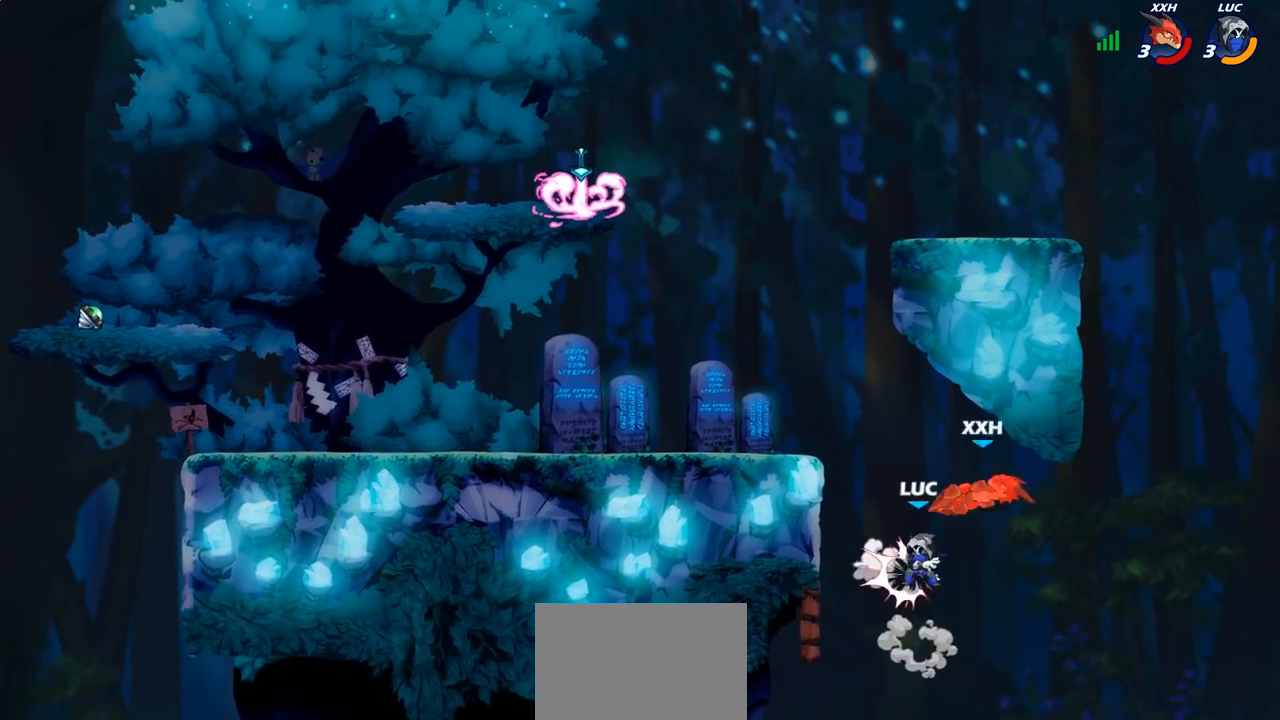
{"buttons": ["CROSS"], "left_stick": "up-left", "right_stick": "center", "events": [[117, "left_stick", "left"], [250, "CROSS", "down"], [333, "left_stick", "up-left"], [400, "CROSS", "up"], [467, "CROSS", "down"]]}
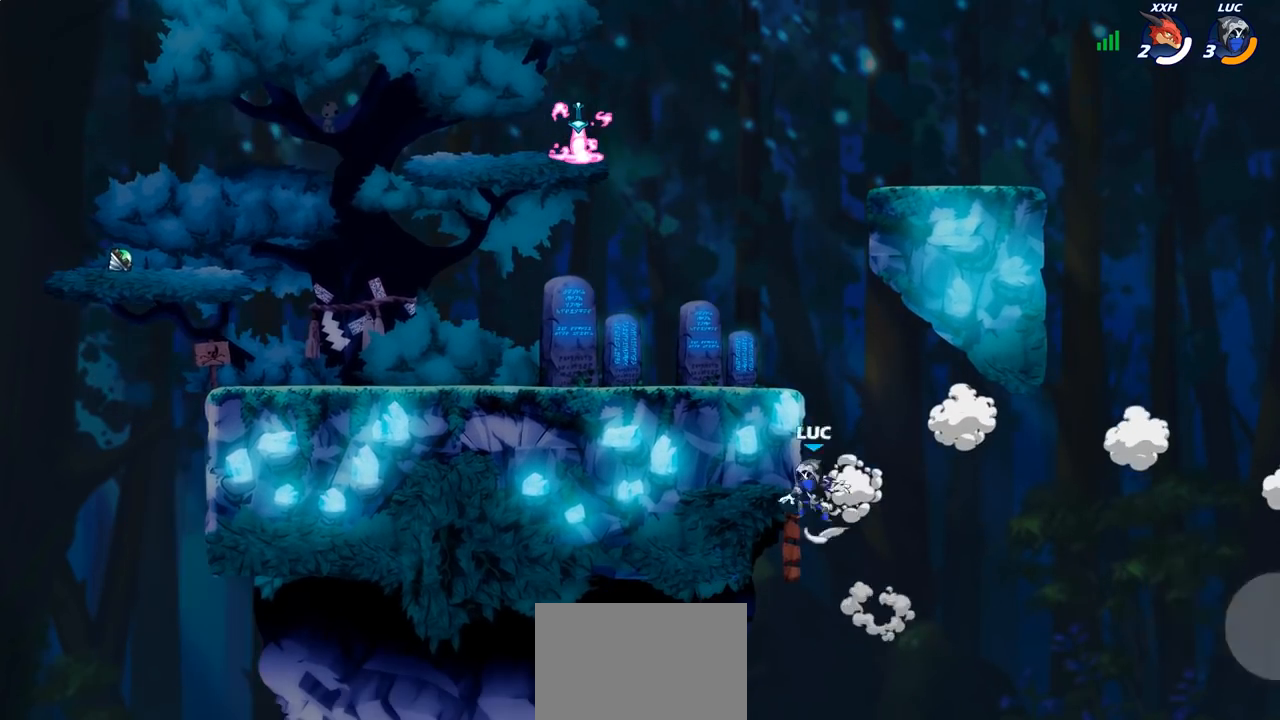
{"buttons": [], "left_stick": "up-left", "right_stick": "center", "events": [[67, "CROSS", "up"], [117, "left_stick", "up-right"], [267, "left_stick", "up-left"], [283, "CROSS", "down"], [317, "CROSS", "up"]]}
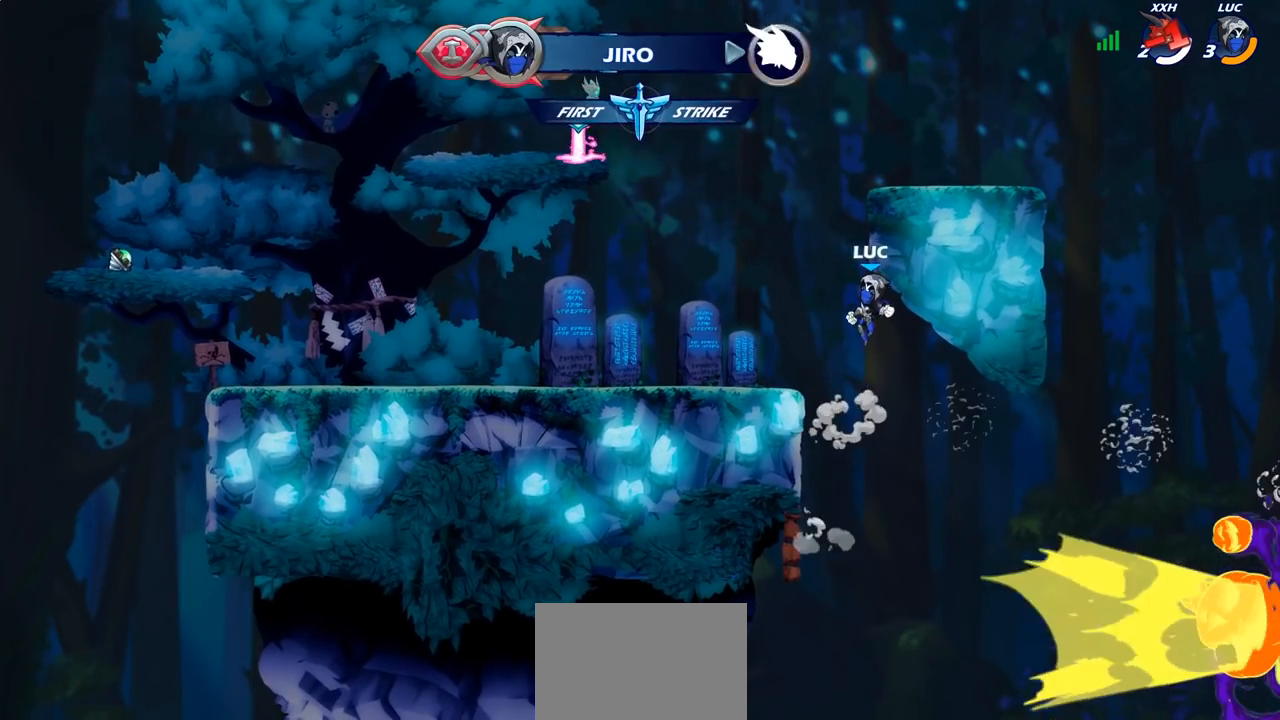
{"buttons": [], "left_stick": "center", "right_stick": "center", "events": [[350, "left_stick", "center"]]}
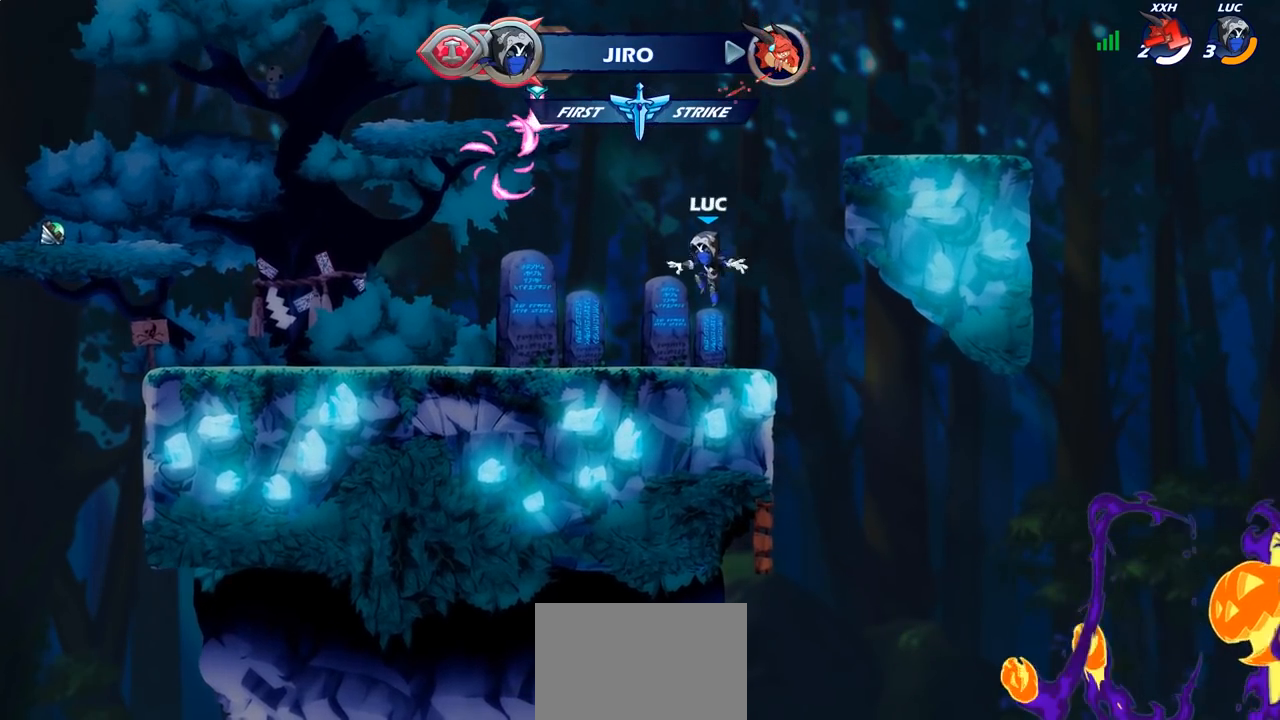
{"buttons": [], "left_stick": "center", "right_stick": "center", "events": []}
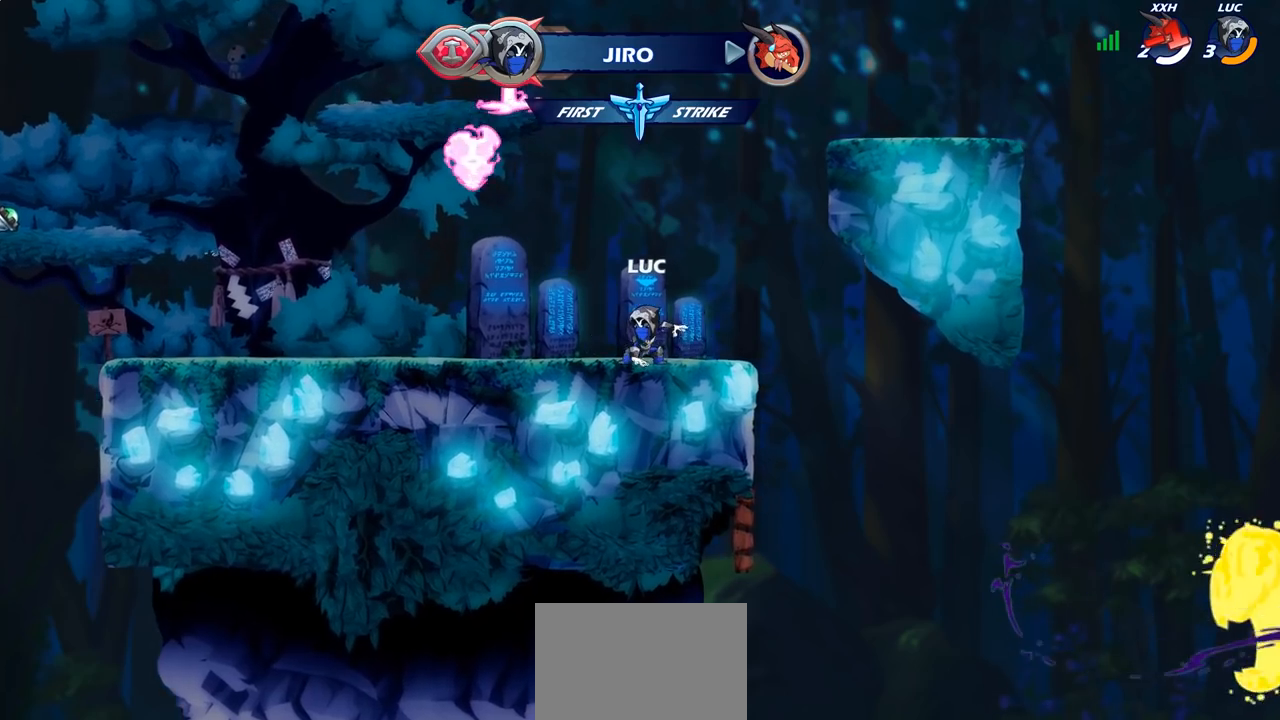
{"buttons": [], "left_stick": "center", "right_stick": "center", "events": []}
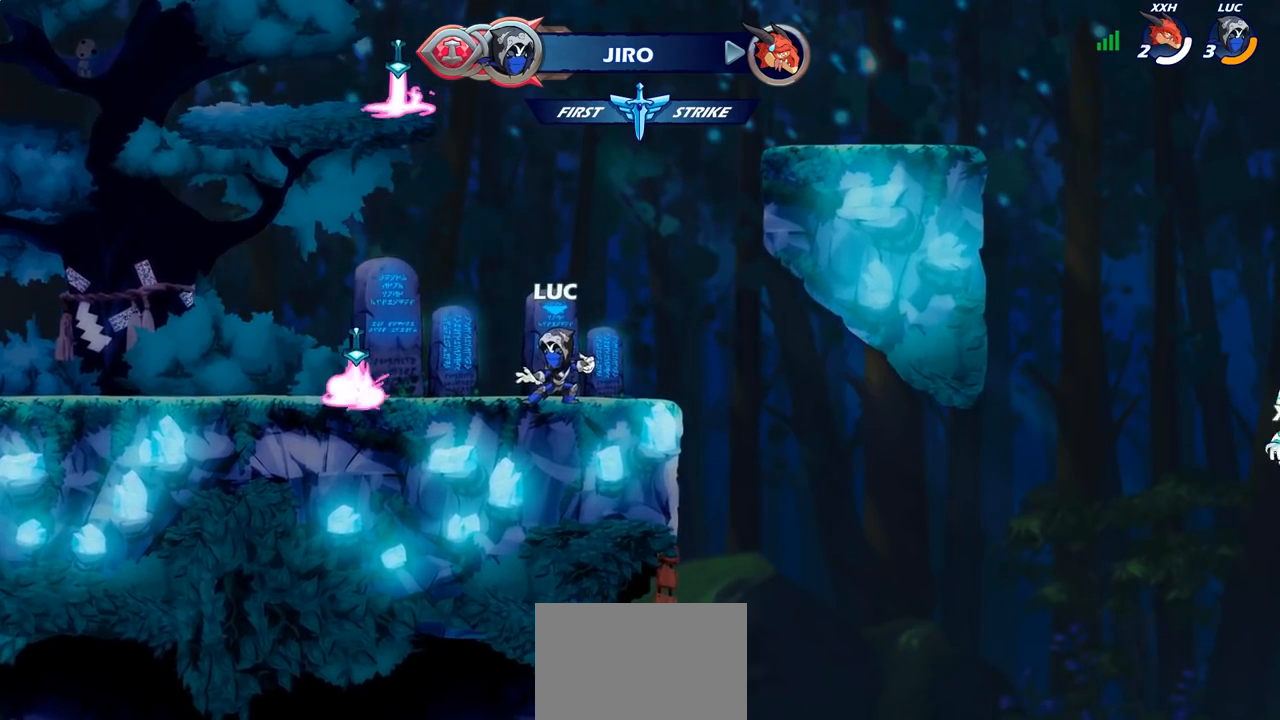
{"buttons": ["CROSS", "R1"], "left_stick": "left", "right_stick": "center", "events": [[33, "left_stick", "up-left"], [83, "R2", "down"], [100, "CROSS", "down"], [167, "CROSS", "up"], [183, "R2", "up"], [200, "left_stick", "down-left"], [333, "left_stick", "down"], [383, "R1", "down"], [433, "CROSS", "down"], [500, "left_stick", "left"]]}
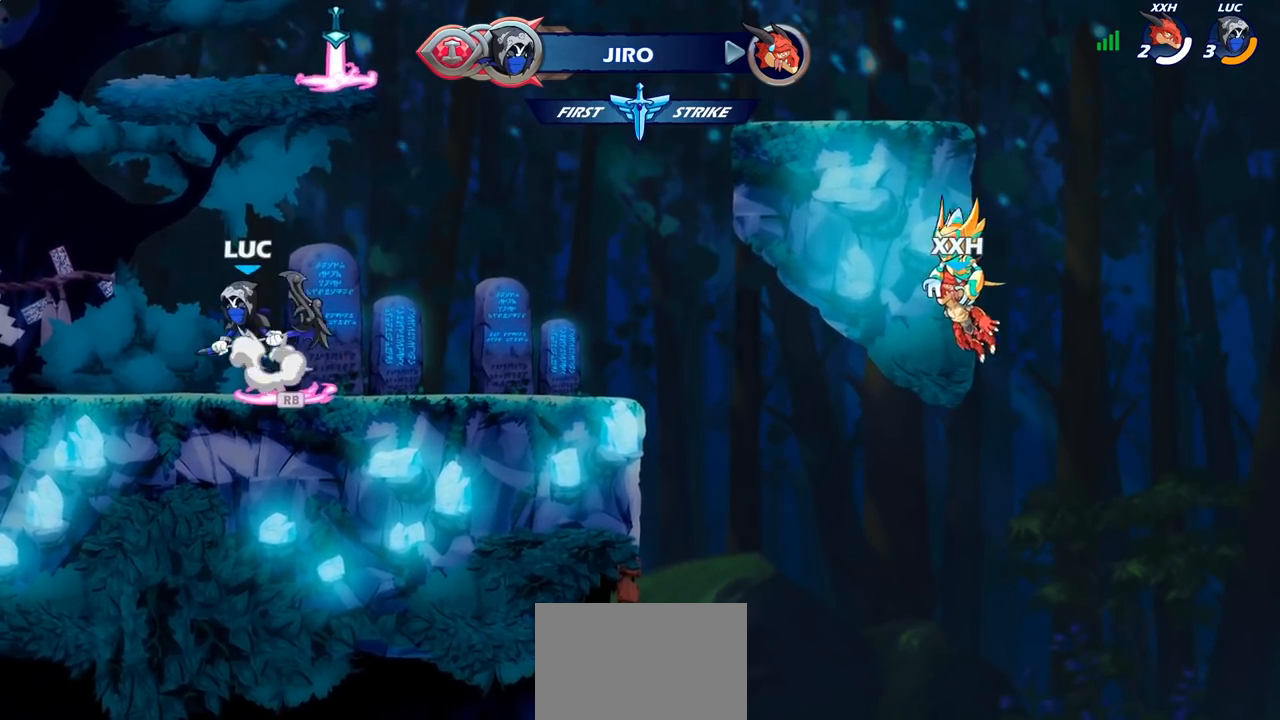
{"buttons": ["CIRCLE", "R2"], "left_stick": "center", "right_stick": "center", "events": [[17, "R1", "up"], [33, "CROSS", "up"], [150, "CROSS", "down"], [167, "left_stick", "up-right"], [283, "CROSS", "up"], [350, "left_stick", "center"], [383, "R2", "down"], [417, "CIRCLE", "down"]]}
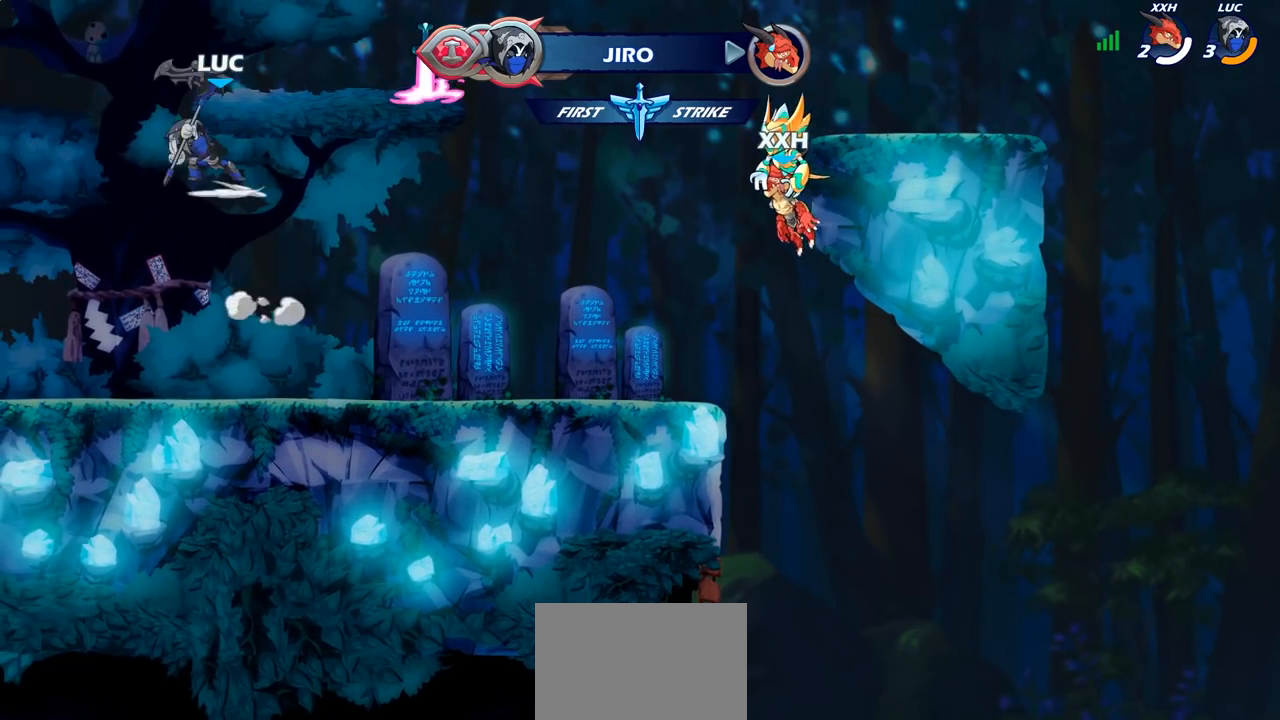
{"buttons": [], "left_stick": "center", "right_stick": "center", "events": [[17, "CIRCLE", "up"], [17, "R2", "up"]]}
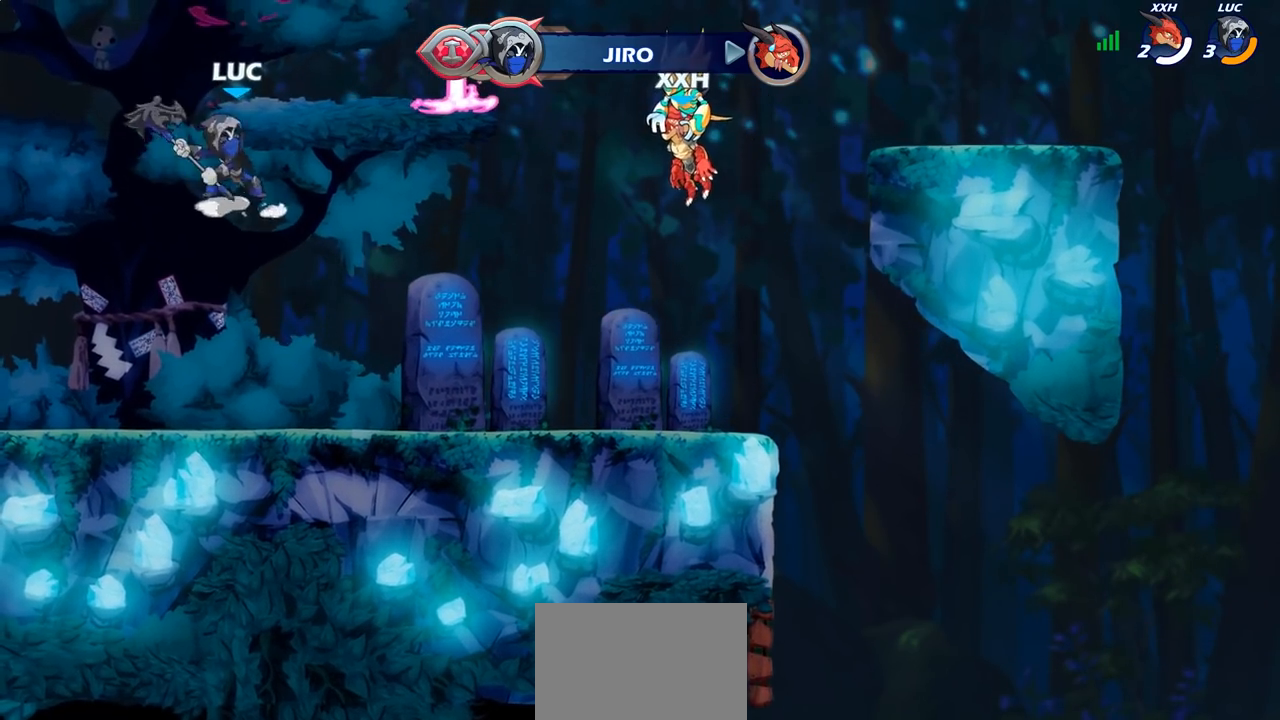
{"buttons": [], "left_stick": "center", "right_stick": "center", "events": [[183, "CIRCLE", "down"], [267, "CIRCLE", "up"]]}
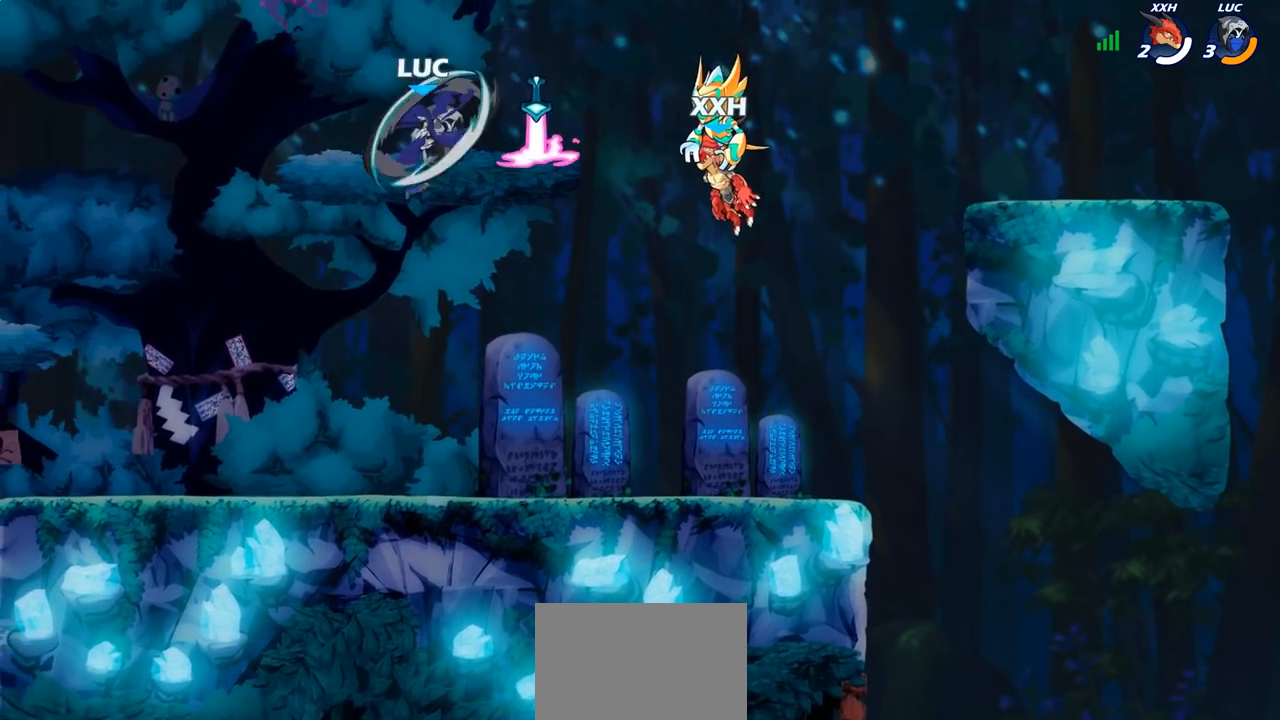
{"buttons": ["R1"], "left_stick": "up", "right_stick": "center", "events": [[217, "left_stick", "left"], [417, "left_stick", "up"], [433, "R1", "down"]]}
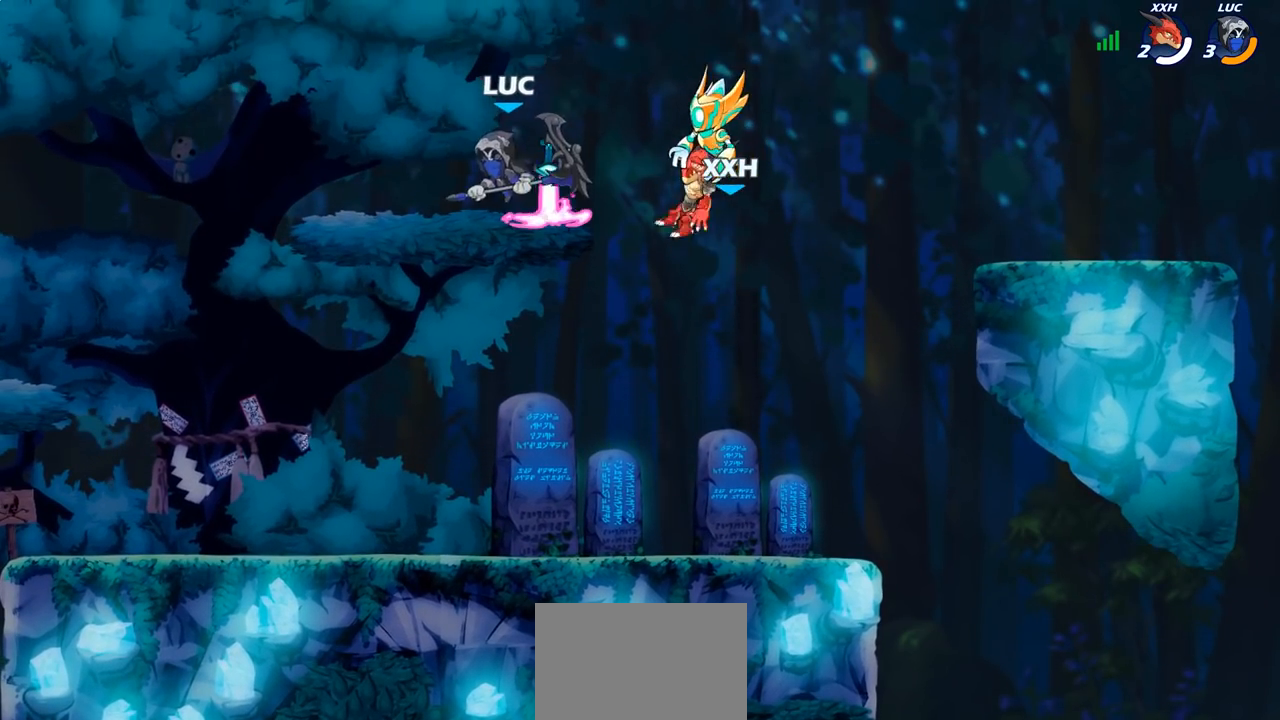
{"buttons": ["R1"], "left_stick": "right", "right_stick": "center", "events": [[17, "R1", "up"], [100, "left_stick", "center"], [467, "left_stick", "right"], [500, "R1", "down"]]}